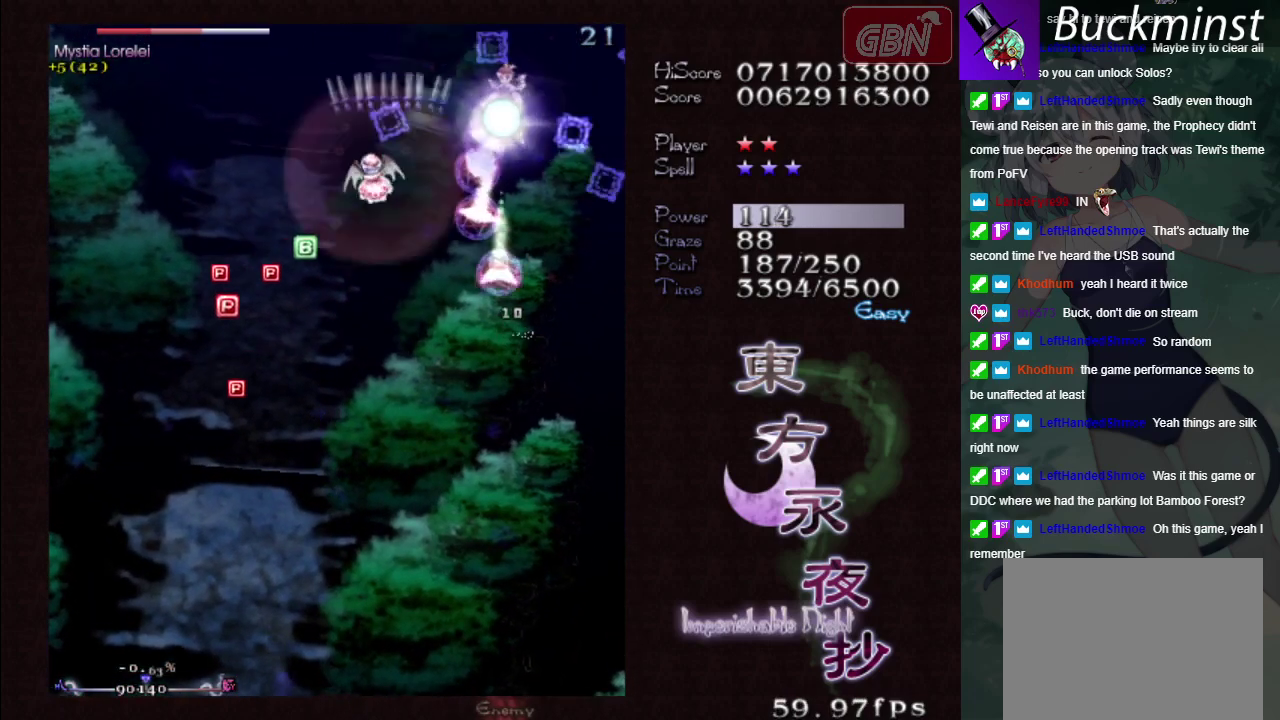
Gameplay with a controller (Xbox layout); each line is a JSON object with the inputs held at the frame after it (dt_ms = milliseconds from this image to that frame). "events" lists button and stick changes between this image and that frame as [ms after this image, input, new state], when the widget could be followed in between. Not read: L3 R3 right_stick.
{"dt_ms": 100, "buttons": ["A", "X"], "left_stick": "down-left", "events": [[17, "left_stick", "left"], [67, "left_stick", "down-left"]]}
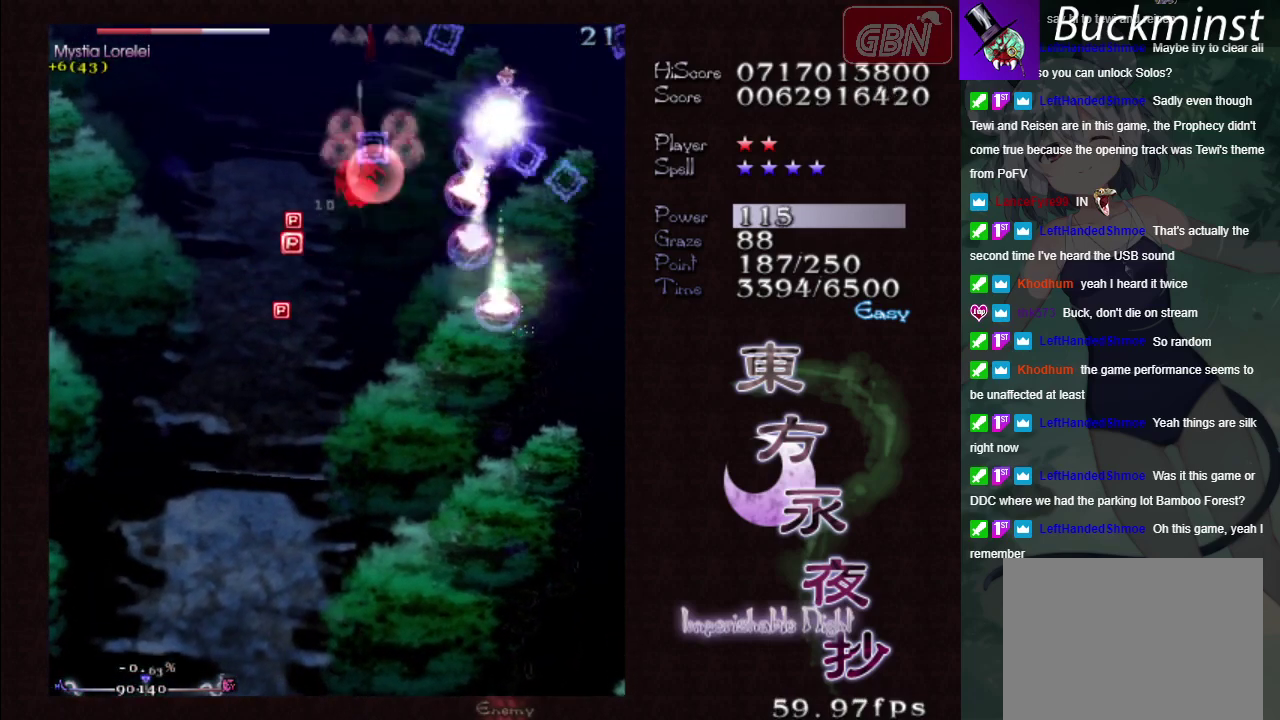
{"dt_ms": 100, "buttons": ["A"], "left_stick": "down-left", "events": [[67, "X", "up"]]}
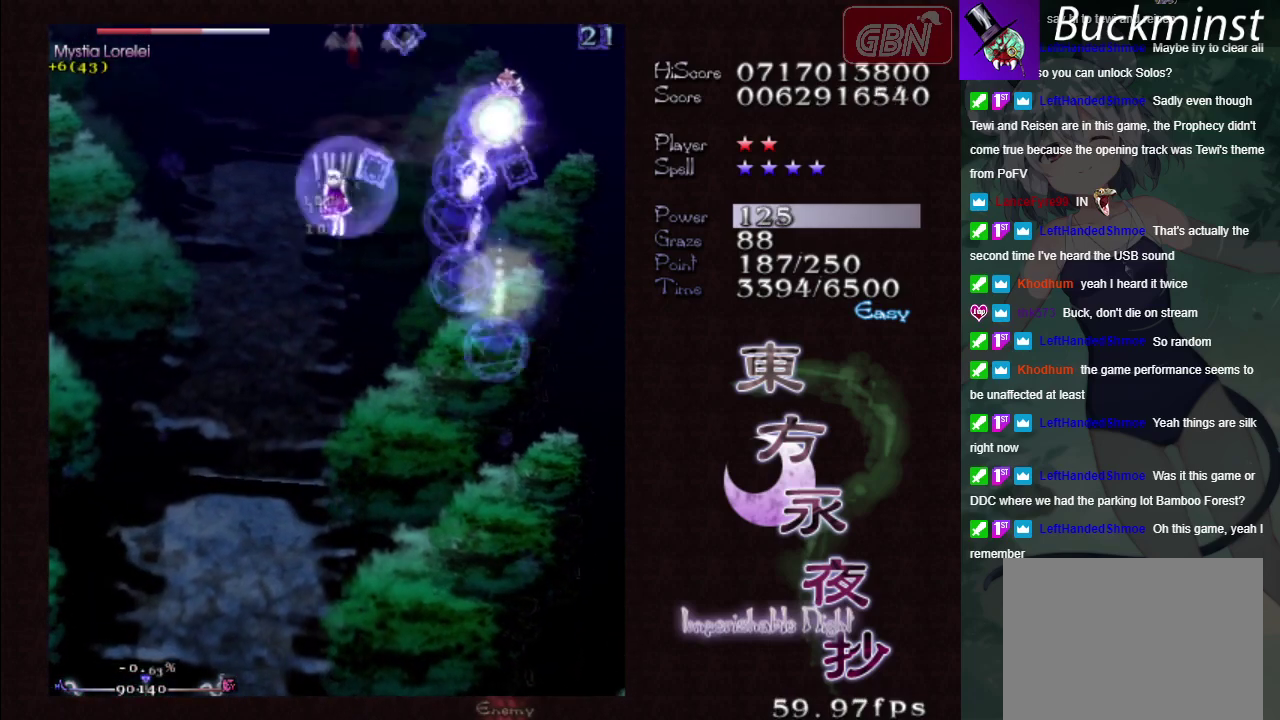
{"dt_ms": 700, "buttons": ["A", "X"], "left_stick": "down", "events": [[83, "left_stick", "down"], [700, "X", "down"]]}
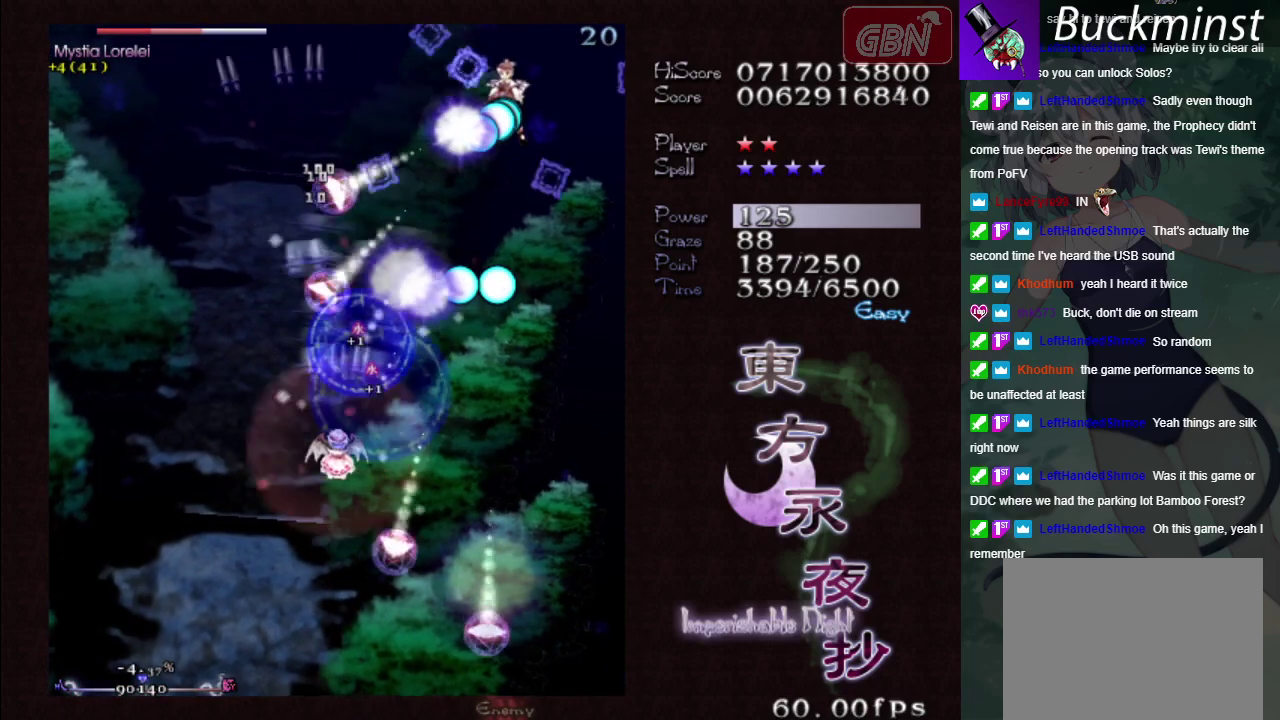
{"dt_ms": 400, "buttons": ["A", "X"], "left_stick": "right", "events": [[50, "left_stick", "down-right"], [267, "left_stick", "right"]]}
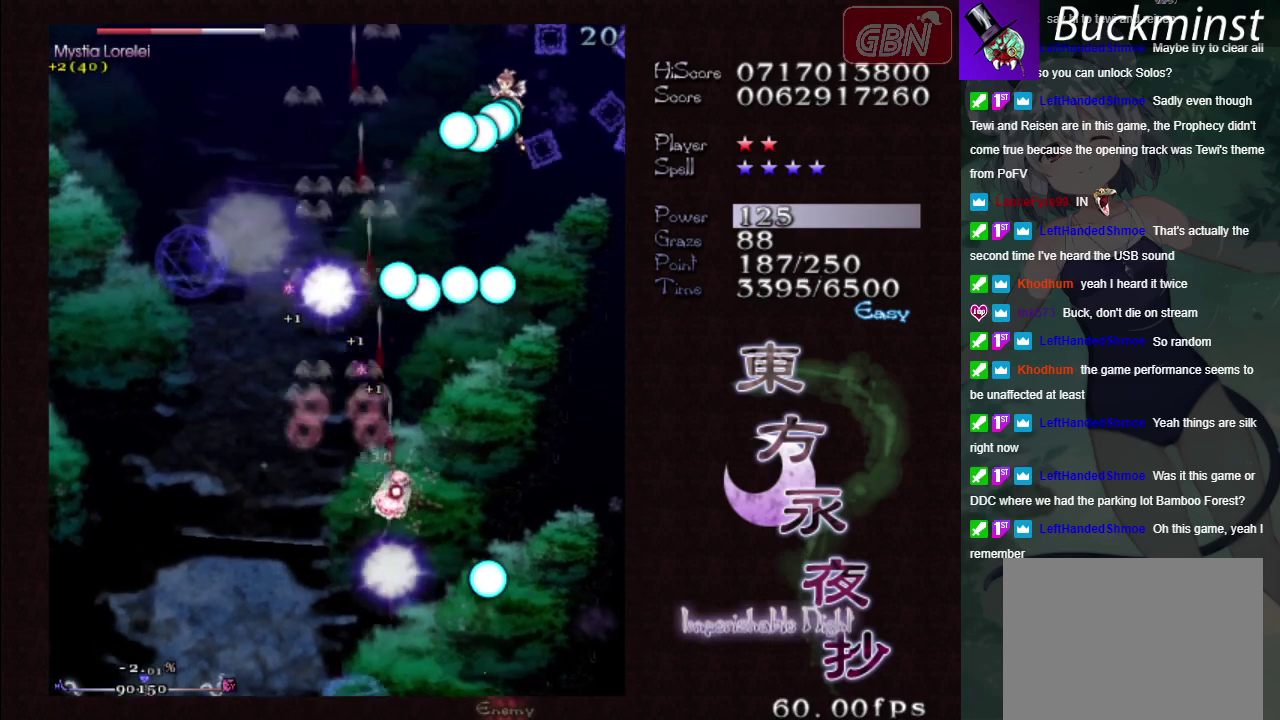
{"dt_ms": 100, "buttons": ["A"], "left_stick": "up-right", "events": [[33, "left_stick", "up-right"], [50, "X", "up"]]}
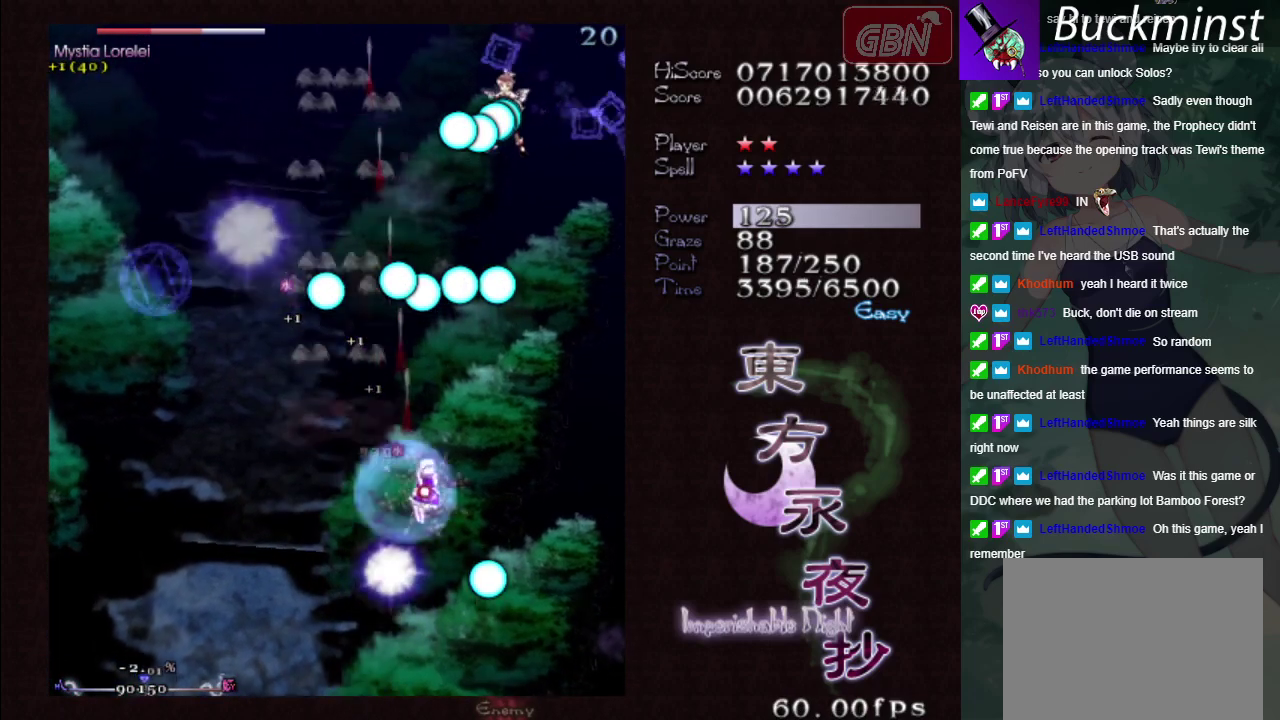
{"dt_ms": 400, "buttons": ["A", "X"], "left_stick": "left", "events": [[233, "X", "down"], [283, "left_stick", "right"], [383, "left_stick", "left"]]}
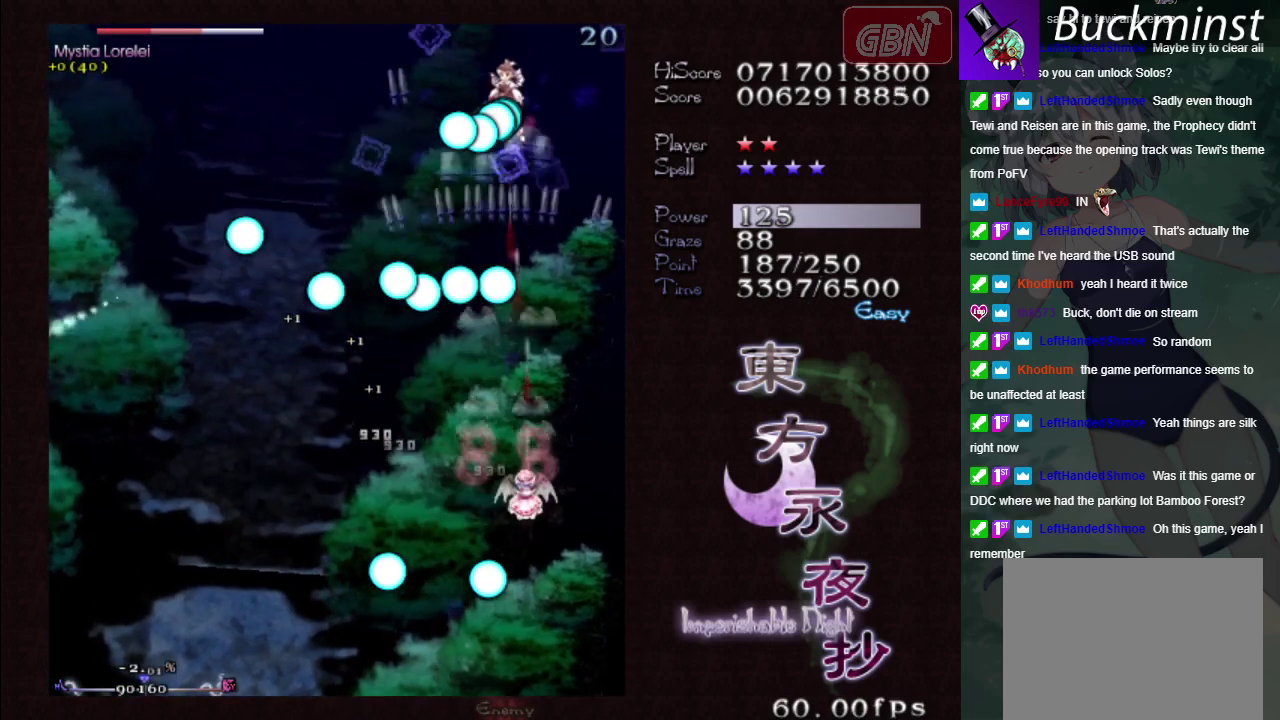
{"dt_ms": 600, "buttons": ["A", "X"], "left_stick": "center", "events": [[200, "left_stick", "center"]]}
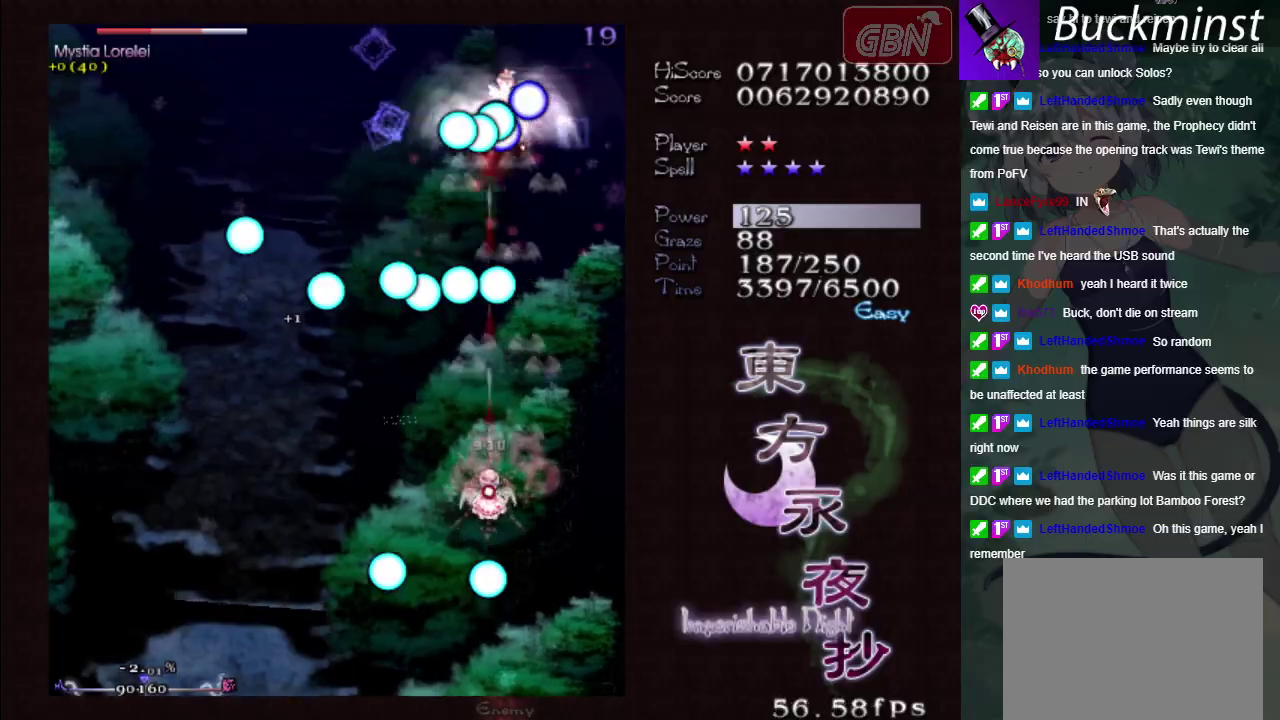
{"dt_ms": 500, "buttons": ["A", "X"], "left_stick": "up-left", "events": [[133, "left_stick", "down-right"], [350, "left_stick", "up-left"]]}
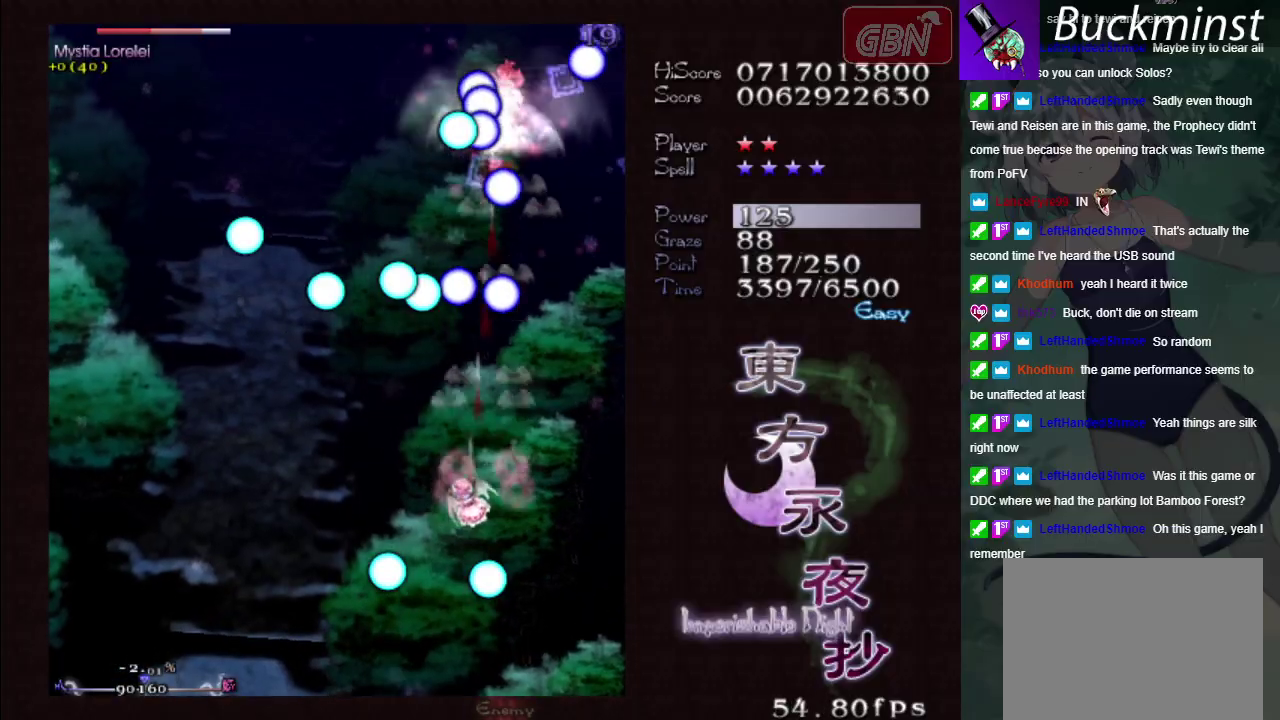
{"dt_ms": 400, "buttons": ["A", "X"], "left_stick": "down-right", "events": [[100, "left_stick", "left"], [217, "left_stick", "up-left"], [350, "left_stick", "down-right"]]}
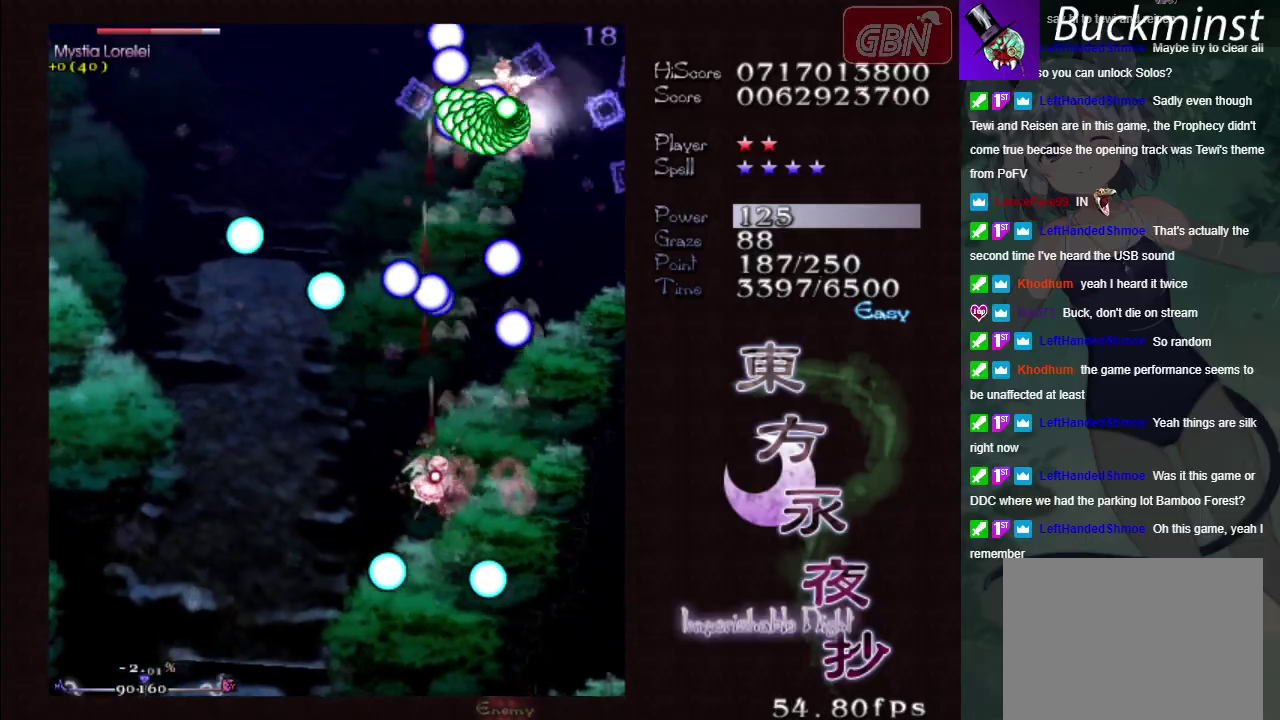
{"dt_ms": 500, "buttons": ["A", "X"], "left_stick": "down-left", "events": [[83, "left_stick", "right"], [333, "left_stick", "down-right"], [417, "left_stick", "down"], [483, "left_stick", "down-left"]]}
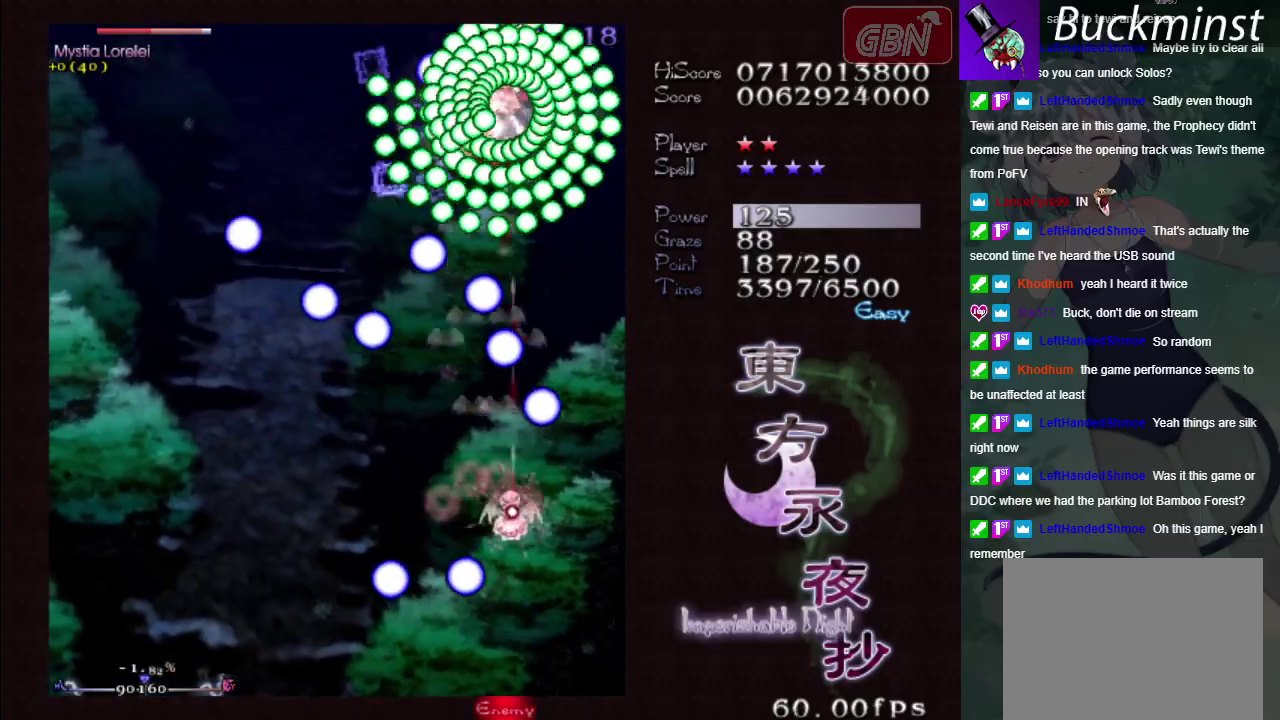
{"dt_ms": 600, "buttons": ["A", "X"], "left_stick": "down", "events": [[183, "left_stick", "down"], [233, "left_stick", "down-right"], [283, "left_stick", "center"], [417, "left_stick", "down-right"], [550, "left_stick", "down"]]}
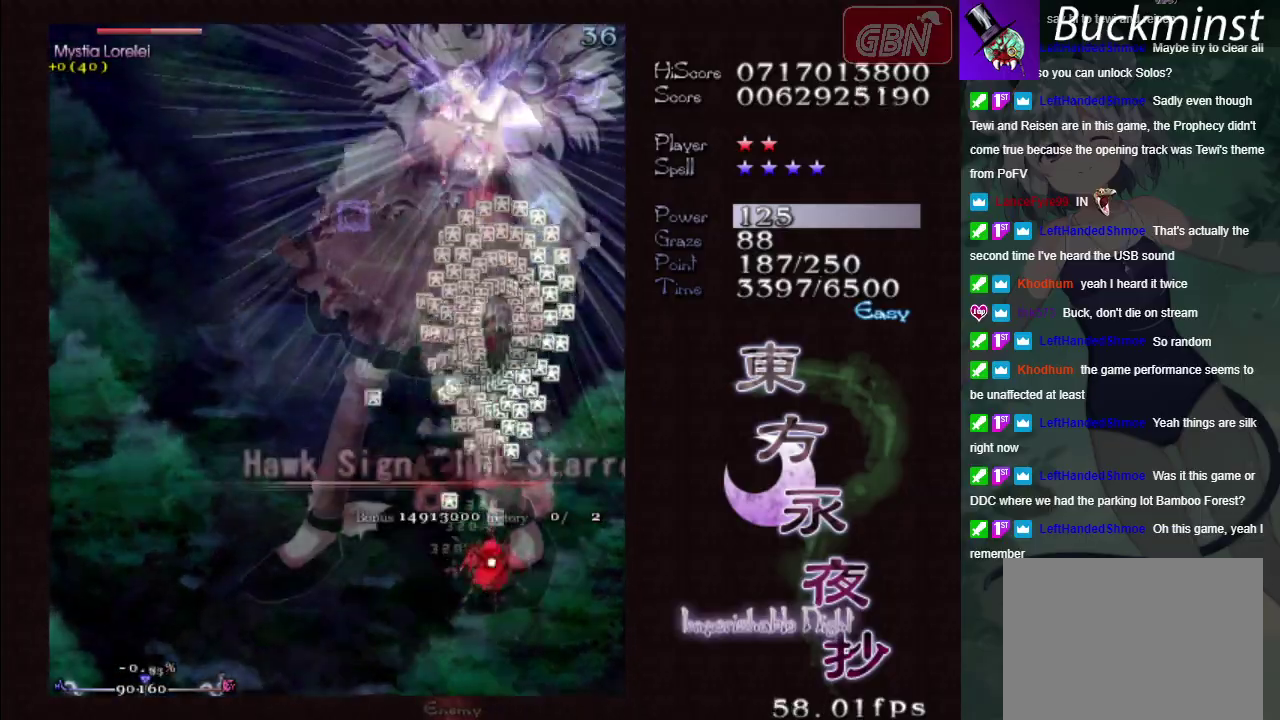
{"dt_ms": 700, "buttons": ["A", "X"], "left_stick": "up-left", "events": [[250, "left_stick", "down-left"], [400, "left_stick", "left"], [700, "left_stick", "up-left"]]}
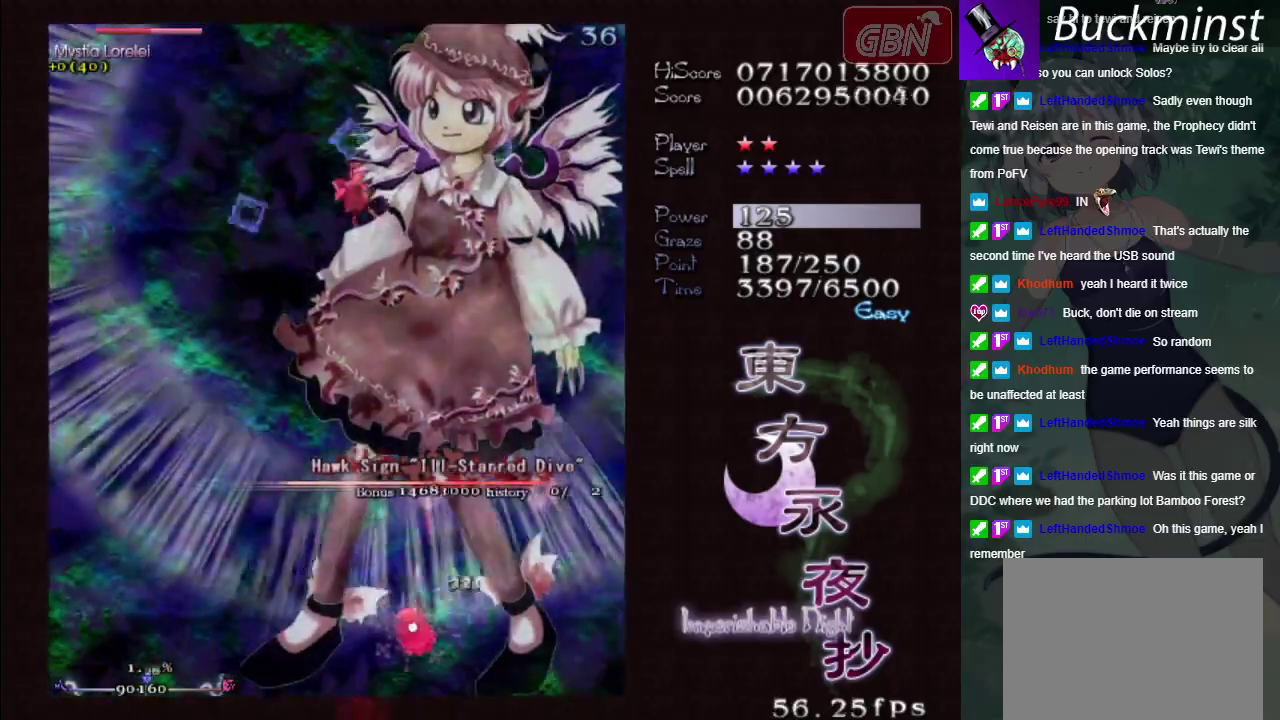
{"dt_ms": 300, "buttons": ["A", "X"], "left_stick": "center", "events": [[267, "left_stick", "center"]]}